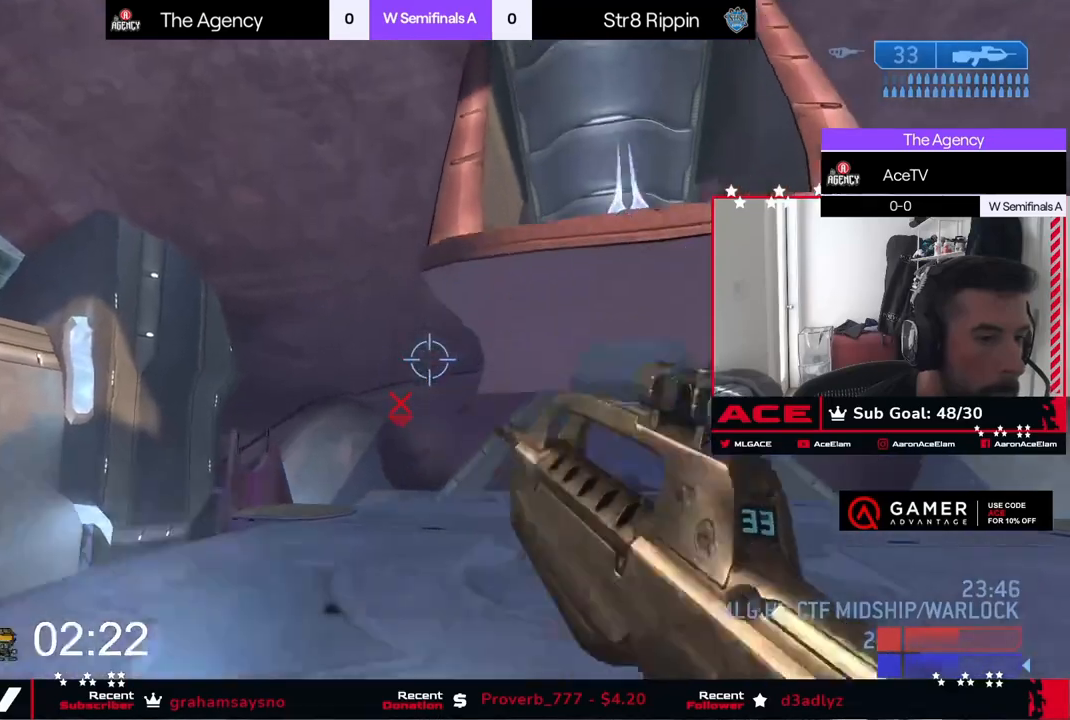
Gameplay with a controller (Xbox layout); each line is a JSON object with the inputs held at the frame after it. "events" lists button and stick changes between this image and that frame as [ms after this image, input, new state], when the widget could be followed in between.
{"buttons": [], "left_stick": "center", "right_stick": "down", "events": [[100, "left_stick", "center"], [250, "A", "down"], [417, "A", "up"], [417, "right_stick", "down"]]}
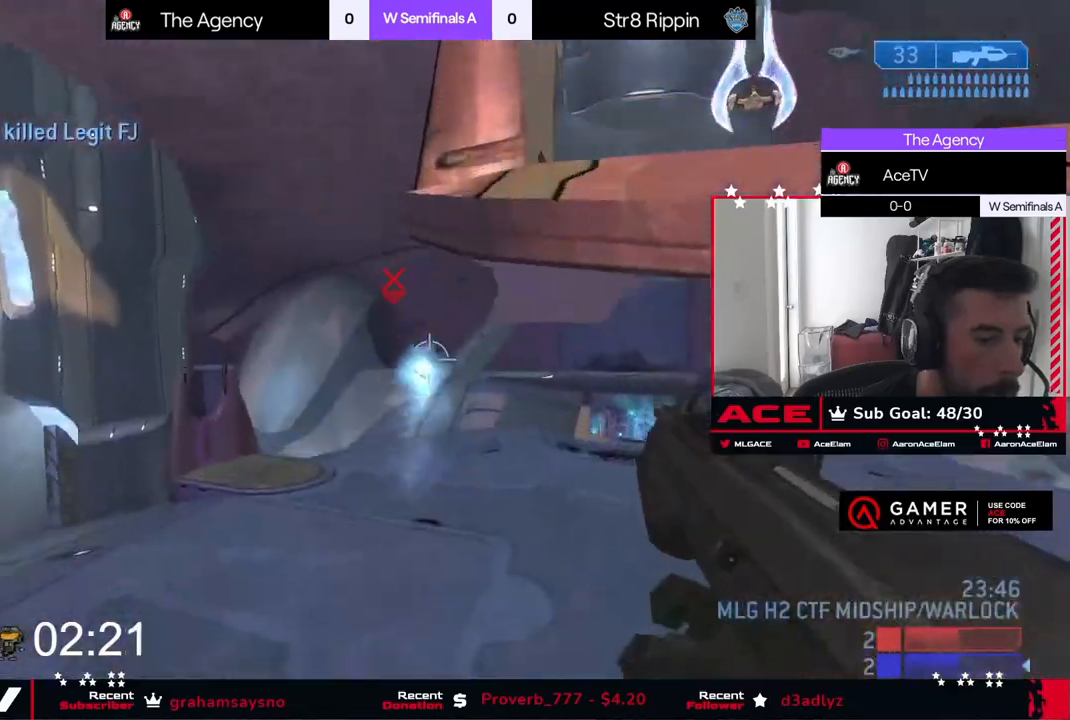
{"buttons": ["L3"], "left_stick": "right", "right_stick": "right", "events": [[66, "L3", "down"], [66, "left_stick", "right"], [333, "right_stick", "center"], [467, "right_stick", "right"]]}
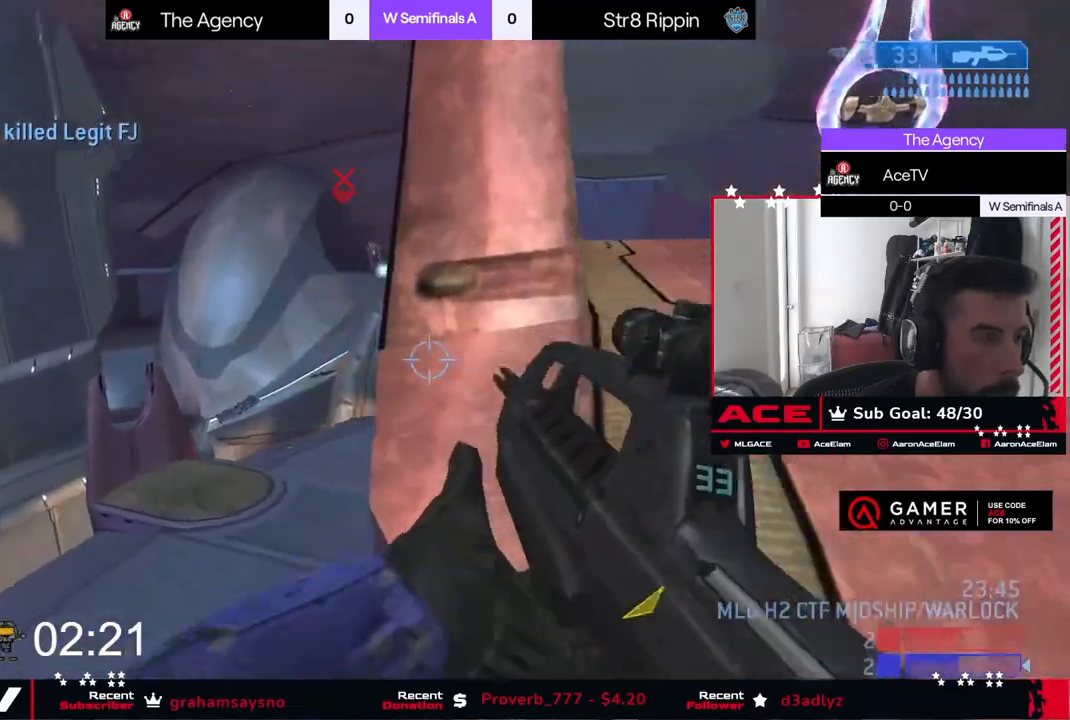
{"buttons": [], "left_stick": "down", "right_stick": "up-left", "events": [[134, "right_stick", "center"], [200, "Y", "down"], [234, "L3", "up"], [234, "left_stick", "down"], [300, "Y", "up"], [484, "right_stick", "up-left"]]}
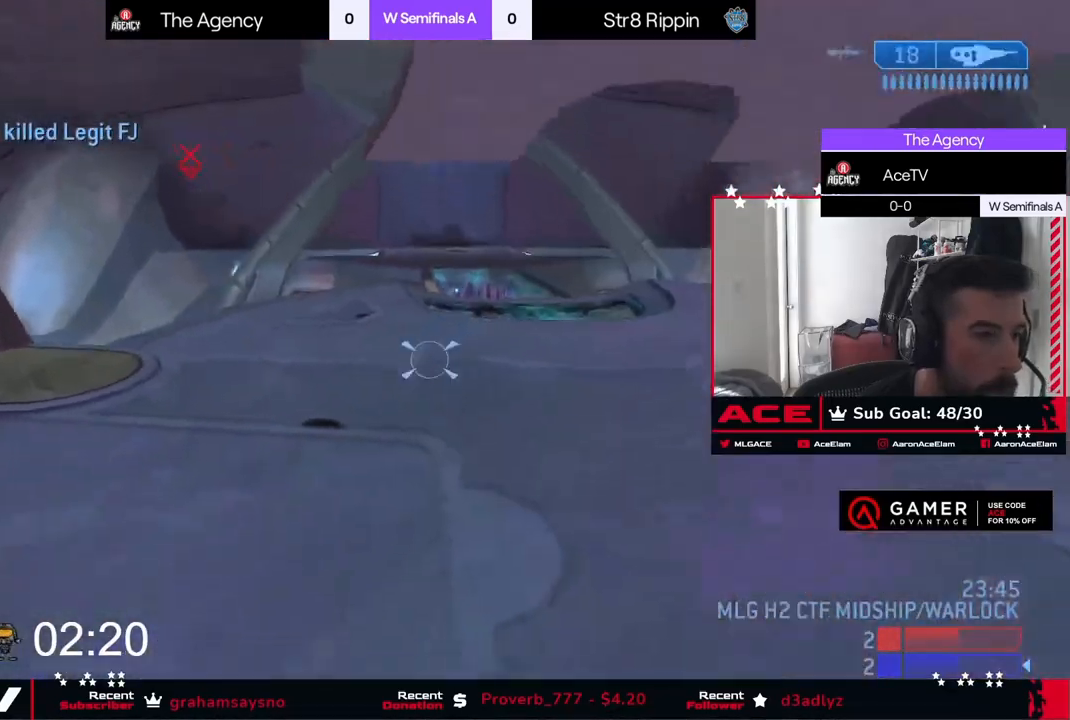
{"buttons": ["A"], "left_stick": "center", "right_stick": "center", "events": [[283, "right_stick", "center"], [333, "left_stick", "center"], [500, "A", "down"]]}
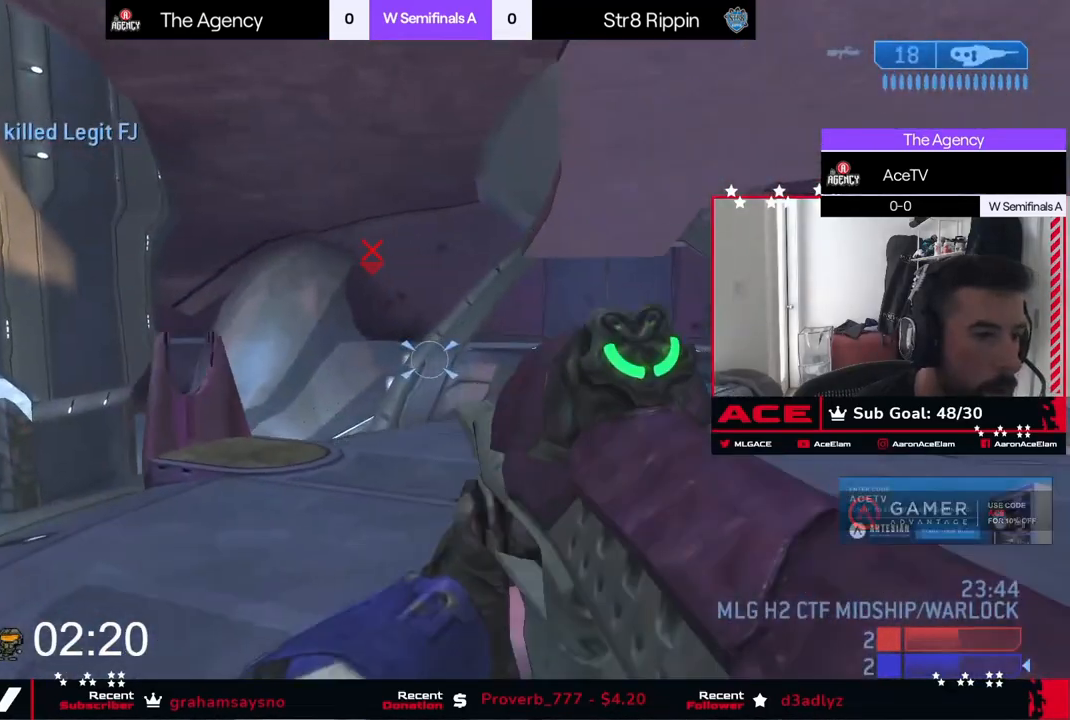
{"buttons": ["L3"], "left_stick": "down-right", "right_stick": "center", "events": [[50, "right_stick", "up-left"], [100, "left_stick", "down"], [117, "right_stick", "center"], [134, "A", "up"], [200, "L3", "down"], [350, "left_stick", "down-right"]]}
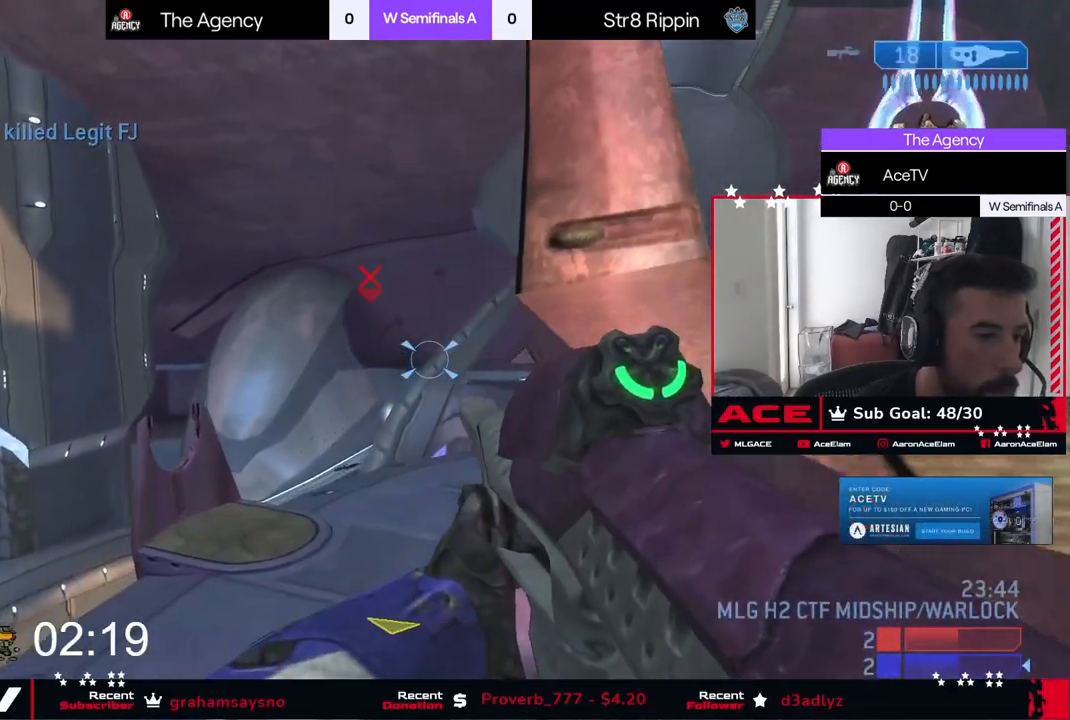
{"buttons": [], "left_stick": "down", "right_stick": "center", "events": [[50, "left_stick", "down"], [50, "right_stick", "down"], [100, "L3", "up"], [183, "right_stick", "center"]]}
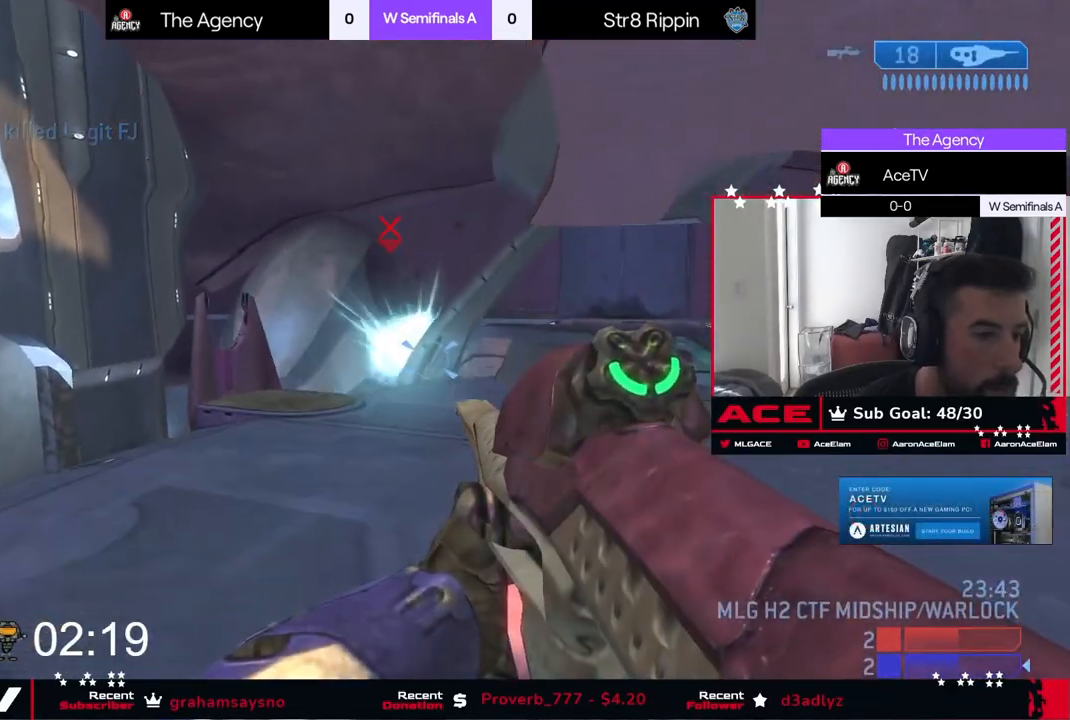
{"buttons": ["L3"], "left_stick": "right", "right_stick": "center", "events": [[83, "A", "down"], [83, "left_stick", "center"], [167, "left_stick", "right"], [200, "A", "up"], [284, "L3", "down"]]}
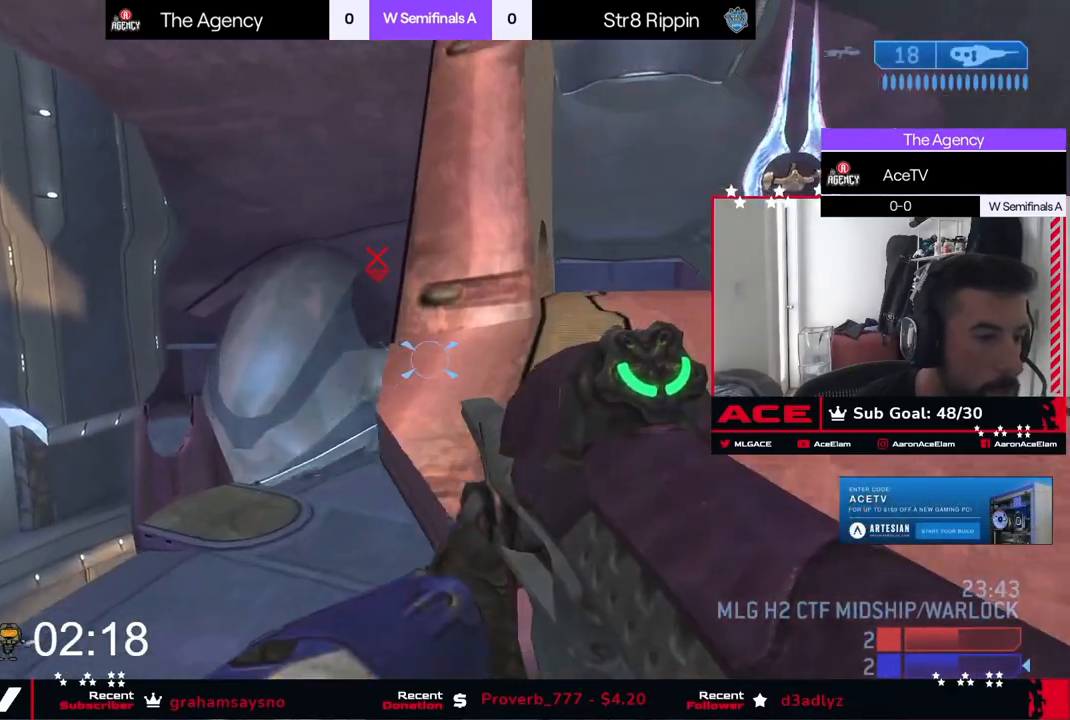
{"buttons": ["L3"], "left_stick": "right", "right_stick": "center", "events": []}
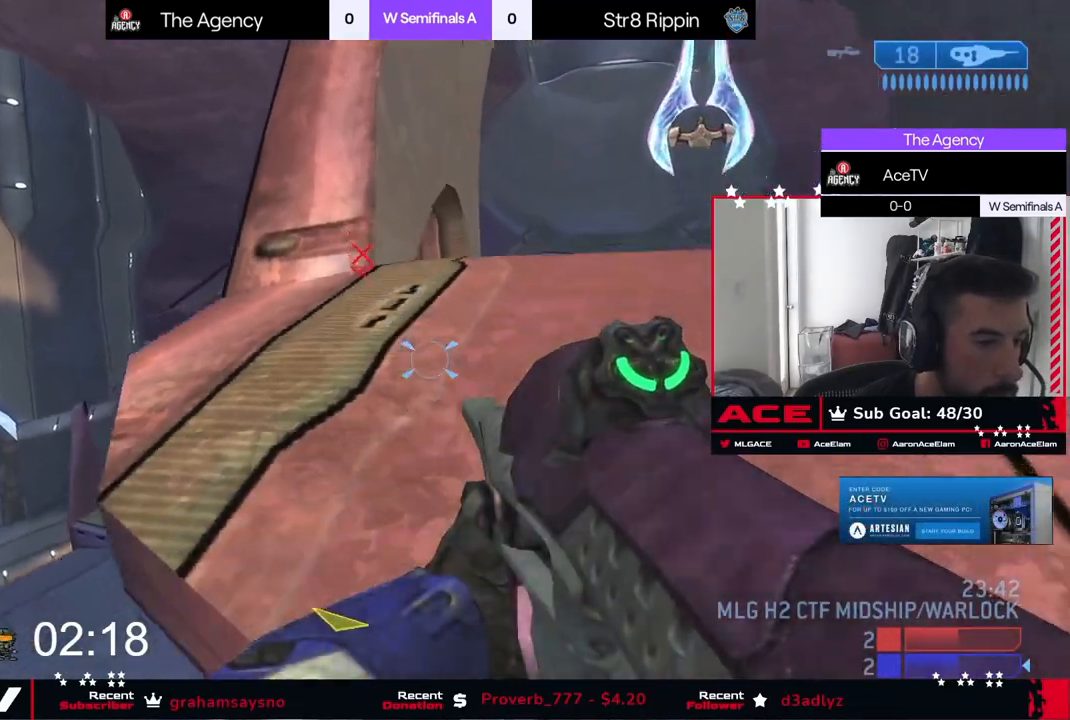
{"buttons": [], "left_stick": "down", "right_stick": "center", "events": [[67, "L3", "up"], [134, "left_stick", "down"], [167, "right_stick", "left"], [367, "Y", "down"], [451, "right_stick", "center"], [467, "Y", "up"]]}
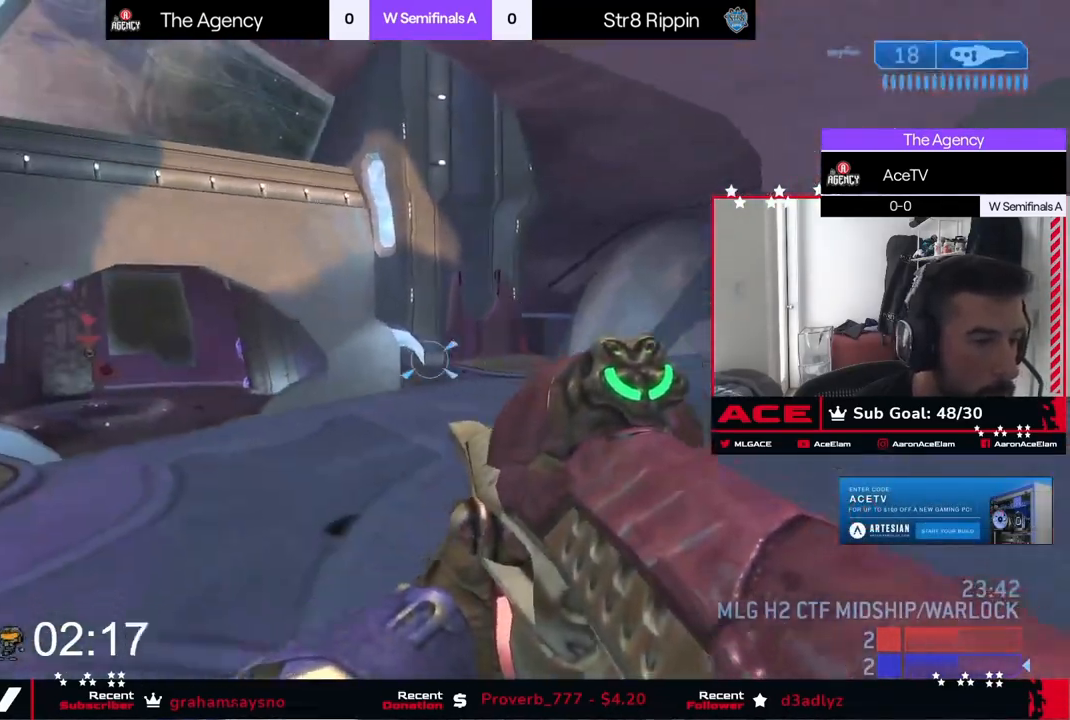
{"buttons": [], "left_stick": "down", "right_stick": "right", "events": [[16, "right_stick", "right"], [100, "right_stick", "up"], [166, "R3", "down"], [200, "right_stick", "center"], [266, "R3", "up"], [483, "right_stick", "right"]]}
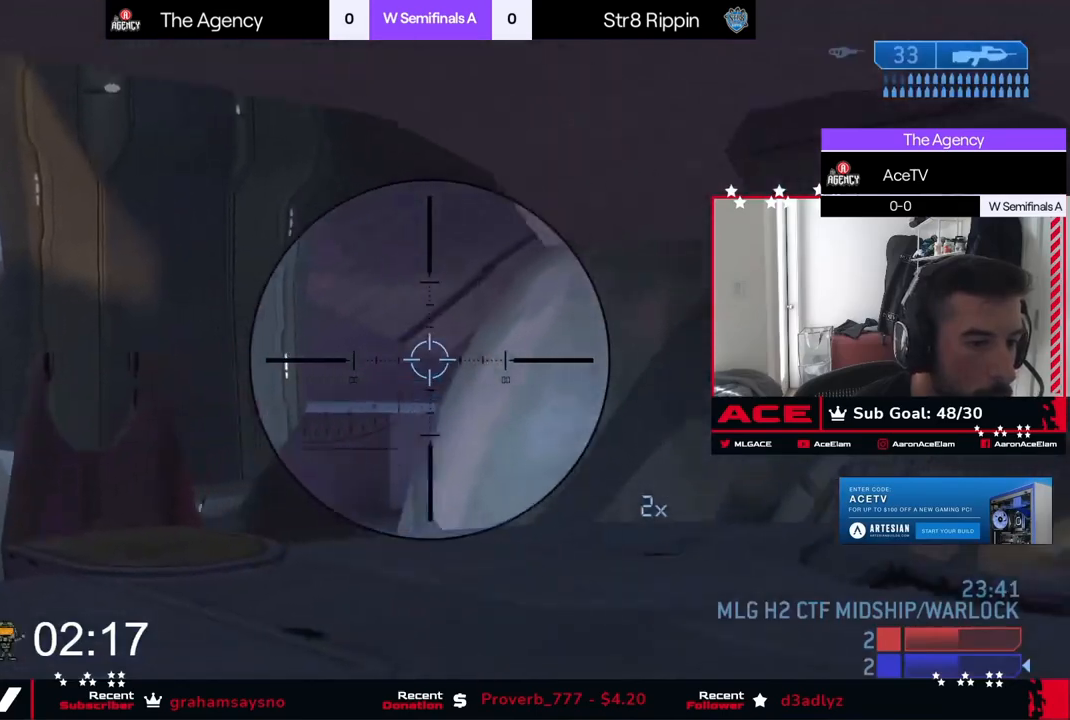
{"buttons": [], "left_stick": "left", "right_stick": "center", "events": [[83, "right_stick", "center"], [184, "left_stick", "down-left"], [217, "R3", "down"], [284, "left_stick", "left"], [300, "R3", "up"], [384, "A", "down"], [484, "A", "up"]]}
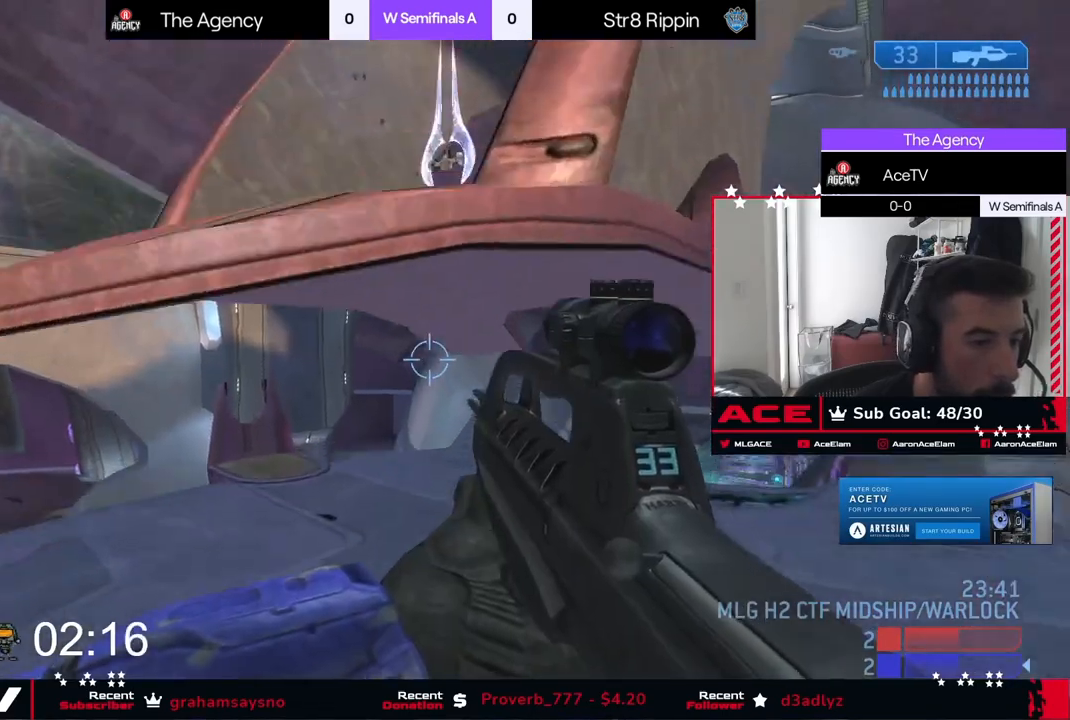
{"buttons": ["L3"], "left_stick": "up-left", "right_stick": "down", "events": [[166, "right_stick", "right"], [250, "L3", "down"], [250, "left_stick", "up-left"], [266, "right_stick", "down-right"], [433, "right_stick", "down"]]}
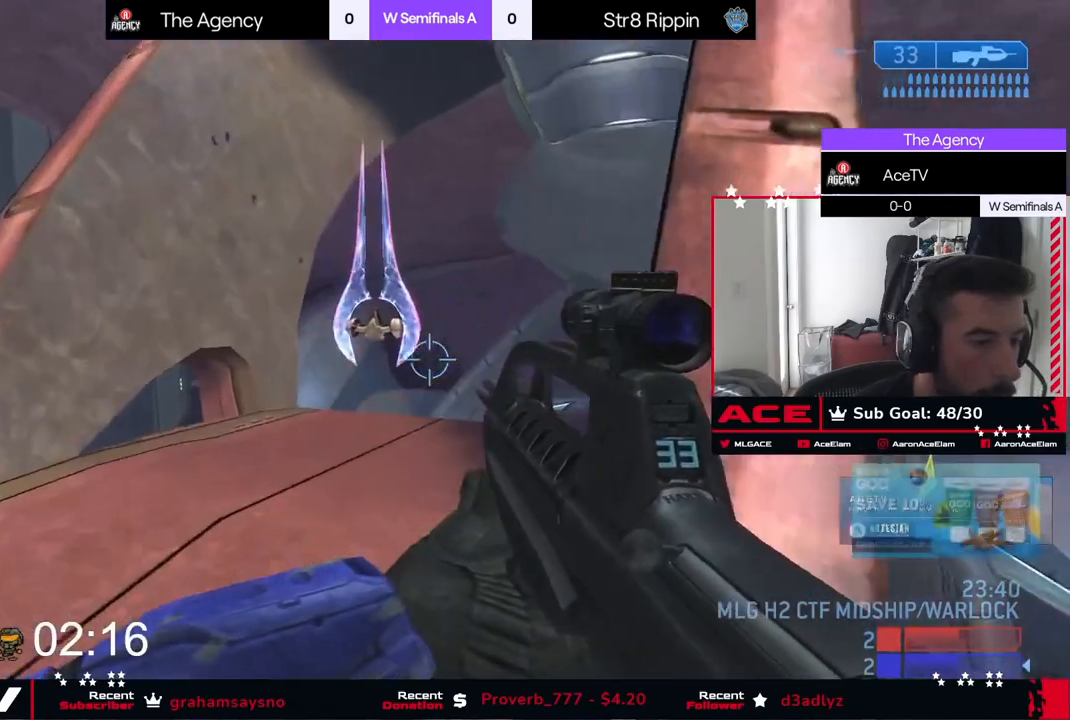
{"buttons": ["X"], "left_stick": "down", "right_stick": "left", "events": [[33, "Y", "down"], [83, "L3", "up"], [83, "left_stick", "left"], [100, "Y", "up"], [200, "X", "down"], [217, "right_stick", "center"], [384, "right_stick", "left"], [400, "left_stick", "down"]]}
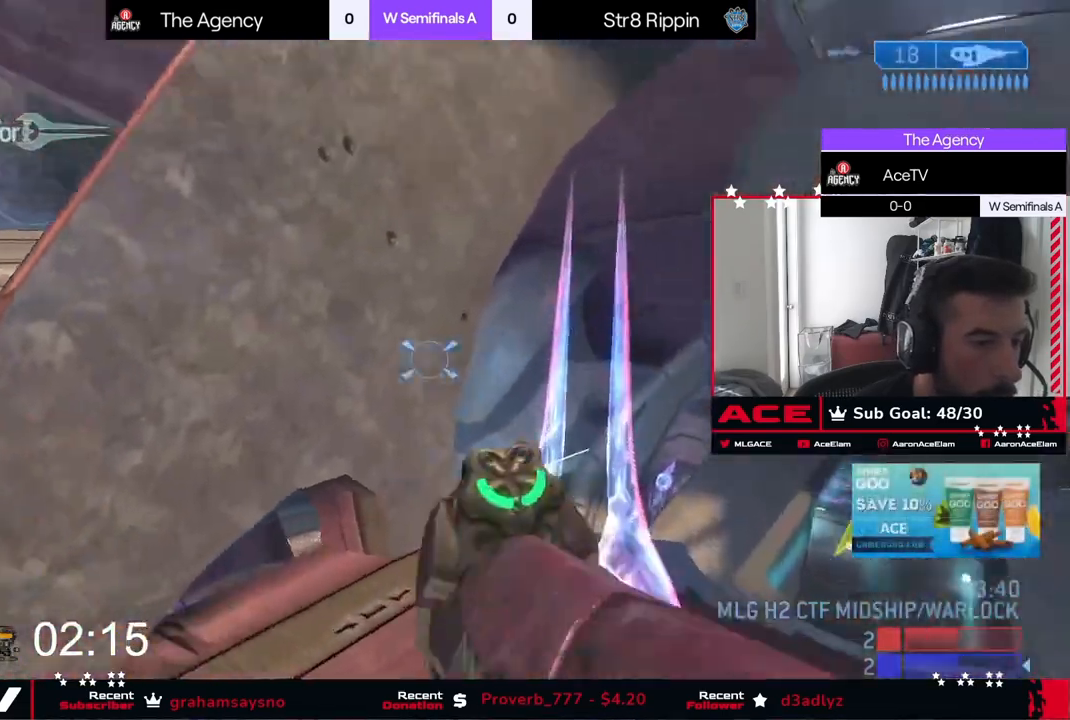
{"buttons": [], "left_stick": "down-left", "right_stick": "left", "events": [[33, "X", "up"], [116, "Y", "down"], [166, "left_stick", "down-left"], [200, "Y", "up"]]}
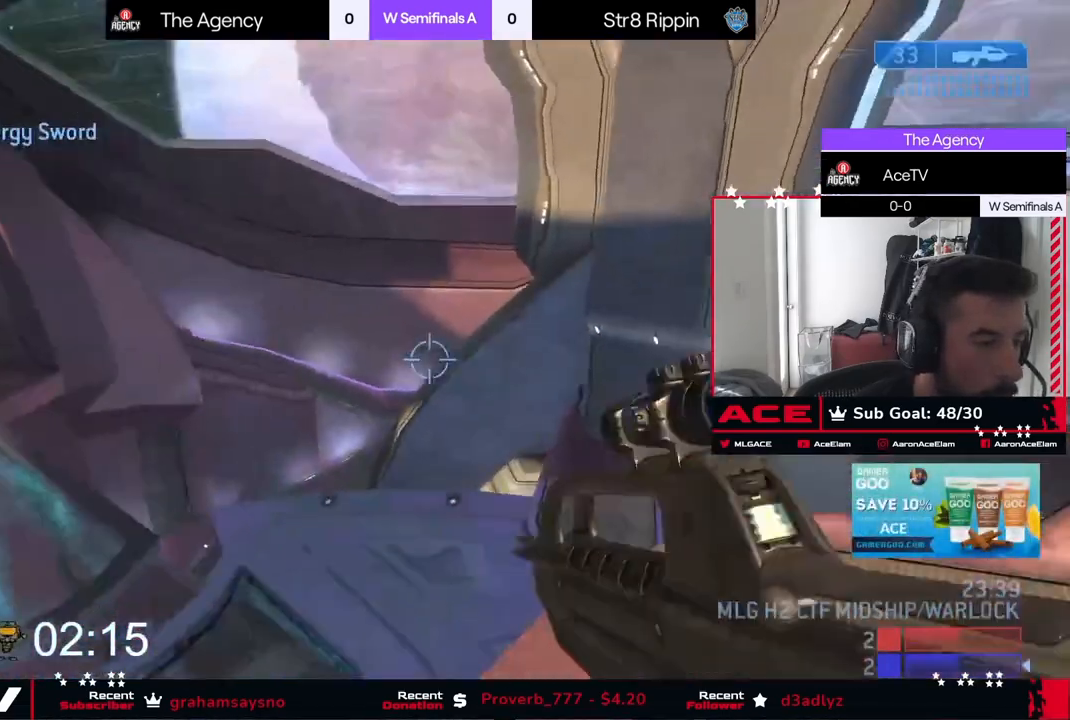
{"buttons": [], "left_stick": "left", "right_stick": "up-left", "events": [[50, "right_stick", "center"], [217, "right_stick", "left"], [400, "right_stick", "up-left"], [417, "left_stick", "left"]]}
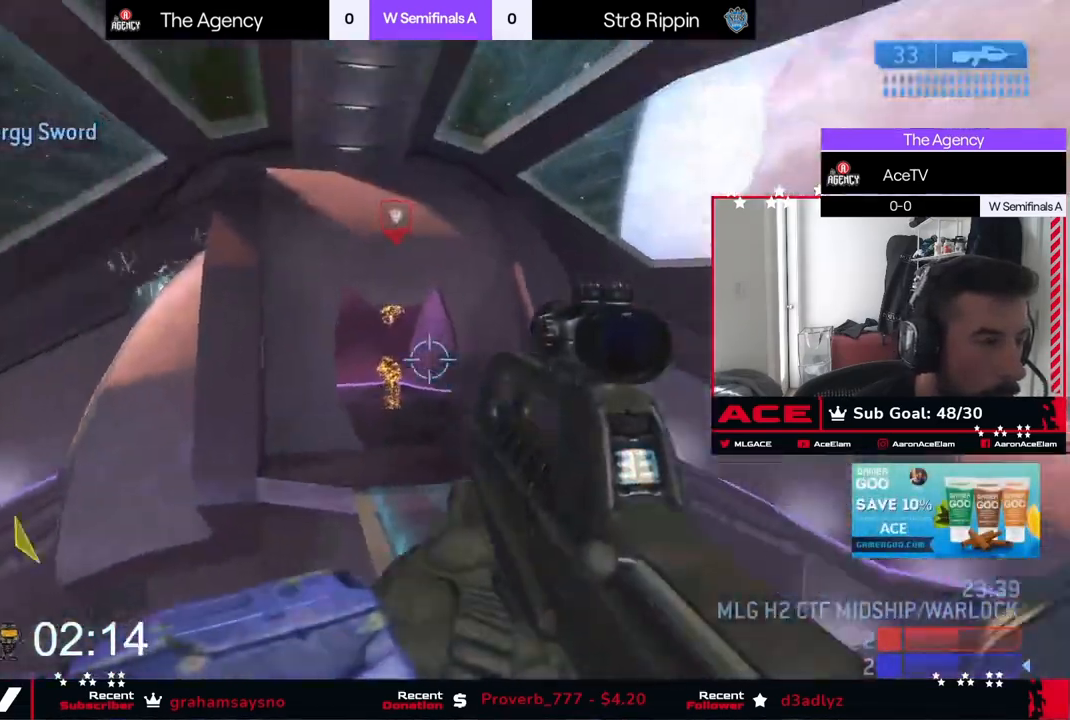
{"buttons": [], "left_stick": "left", "right_stick": "up", "events": [[133, "right_stick", "right"], [216, "right_stick", "down"], [283, "right_stick", "center"], [483, "right_stick", "up"]]}
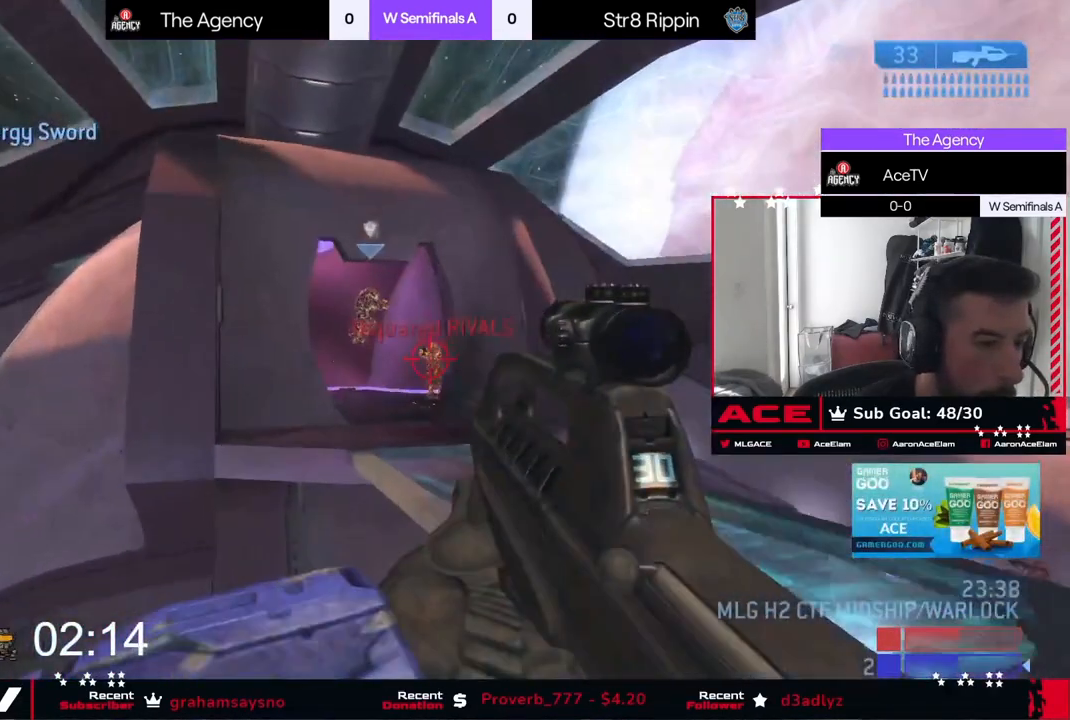
{"buttons": ["A", "L3"], "left_stick": "up-left", "right_stick": "down-right", "events": [[384, "A", "down"], [384, "right_stick", "down-right"], [450, "L3", "down"], [450, "left_stick", "up-left"]]}
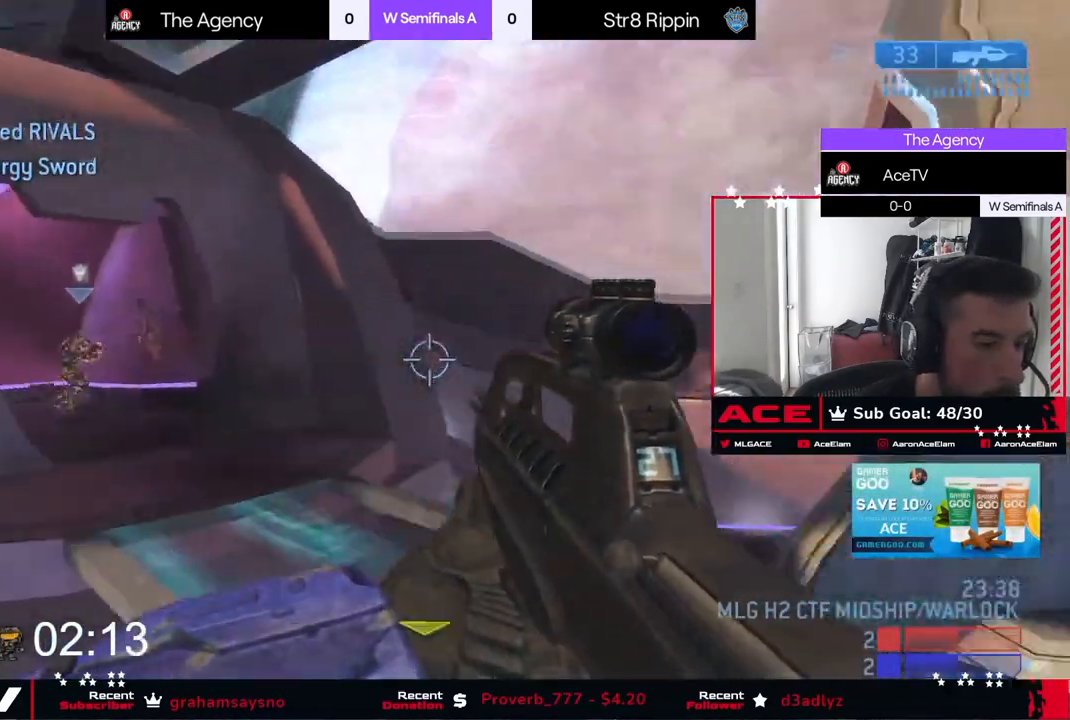
{"buttons": [], "left_stick": "left", "right_stick": "down-right", "events": [[50, "A", "up"], [50, "left_stick", "left"], [133, "right_stick", "down"], [250, "right_stick", "right"], [333, "right_stick", "down"], [400, "right_stick", "down-right"], [500, "L3", "up"]]}
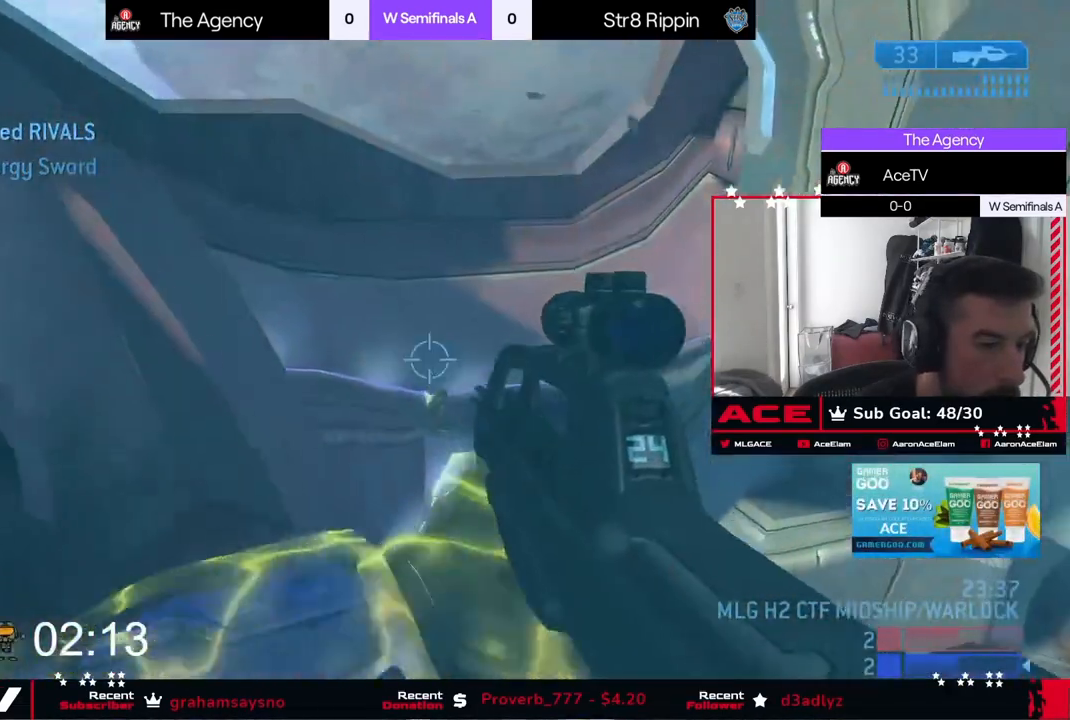
{"buttons": ["L3"], "left_stick": "left", "right_stick": "up", "events": [[17, "right_stick", "down"], [83, "L3", "down"], [200, "L3", "up"], [217, "right_stick", "right"], [267, "L3", "down"], [350, "right_stick", "center"], [367, "L3", "up"], [451, "L3", "down"], [467, "right_stick", "up"]]}
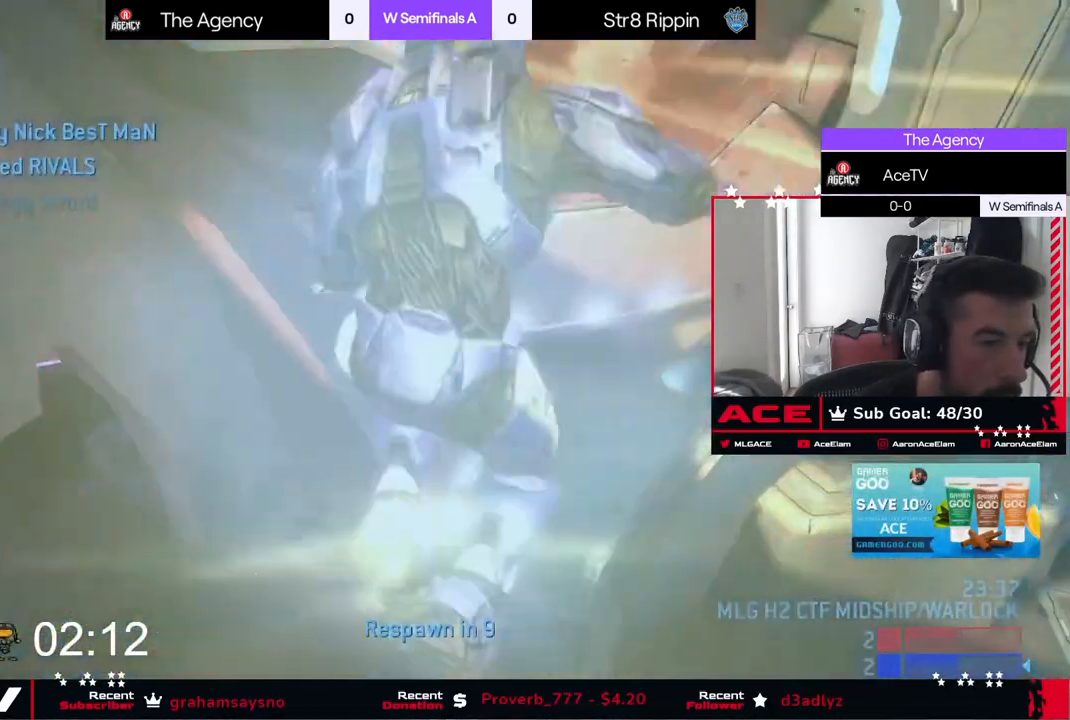
{"buttons": [], "left_stick": "down-left", "right_stick": "up-left", "events": [[133, "right_stick", "left"], [300, "L3", "up"], [433, "right_stick", "up-left"], [450, "left_stick", "down-left"]]}
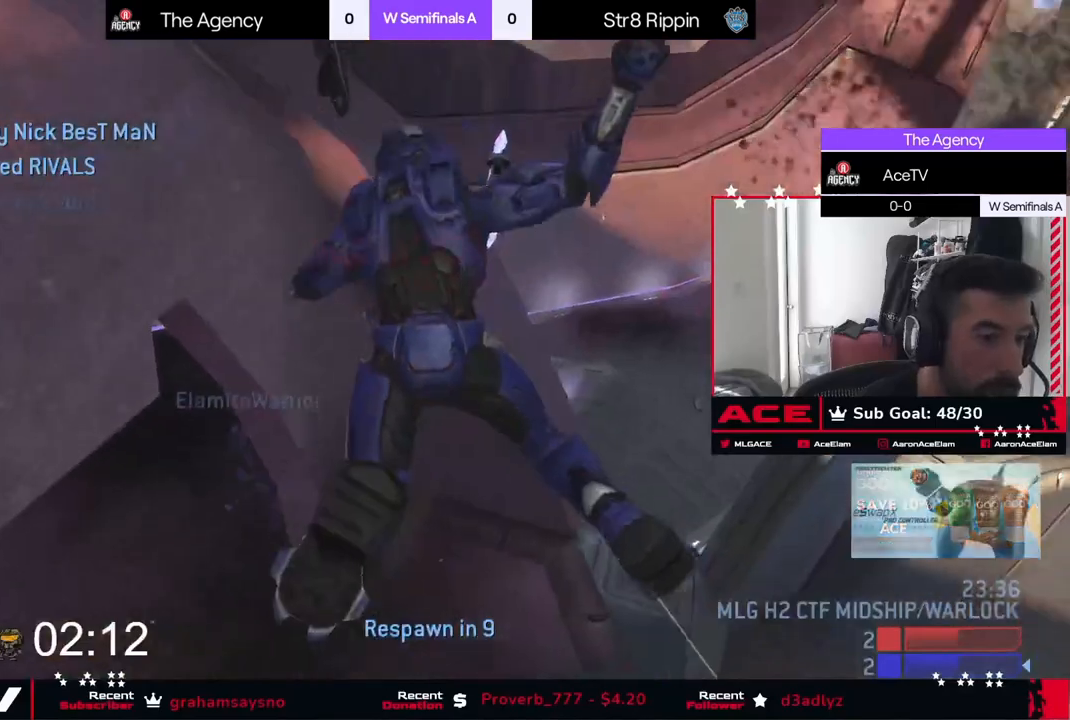
{"buttons": [], "left_stick": "down-left", "right_stick": "center", "events": [[350, "right_stick", "center"]]}
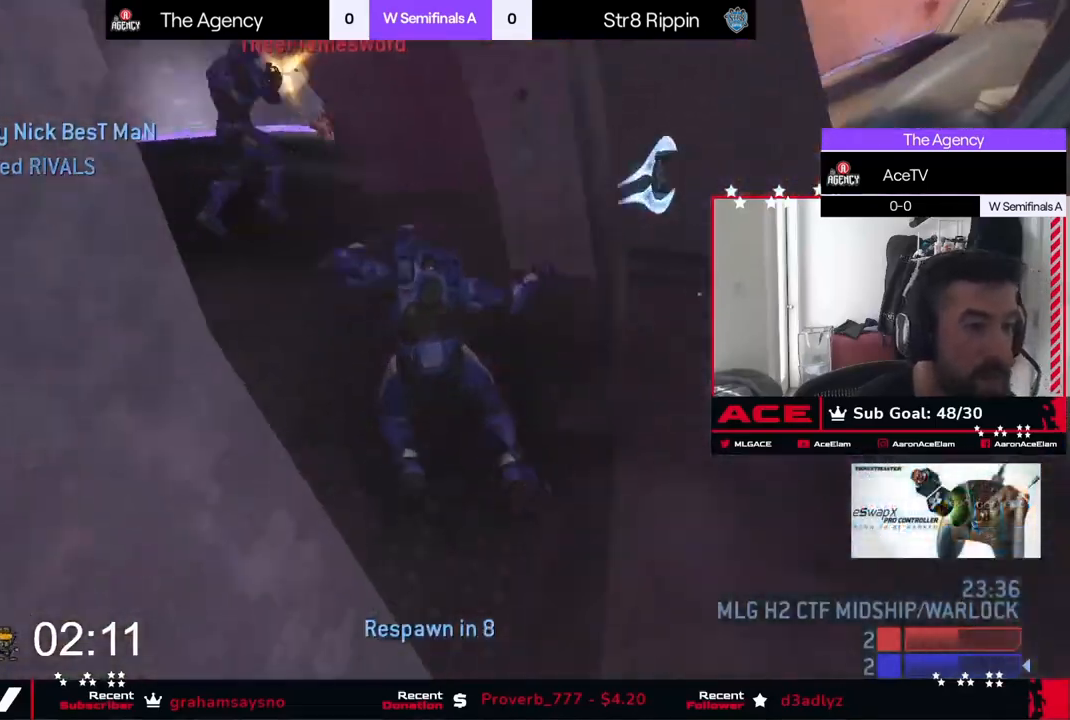
{"buttons": [], "left_stick": "down", "right_stick": "center", "events": [[300, "left_stick", "down"]]}
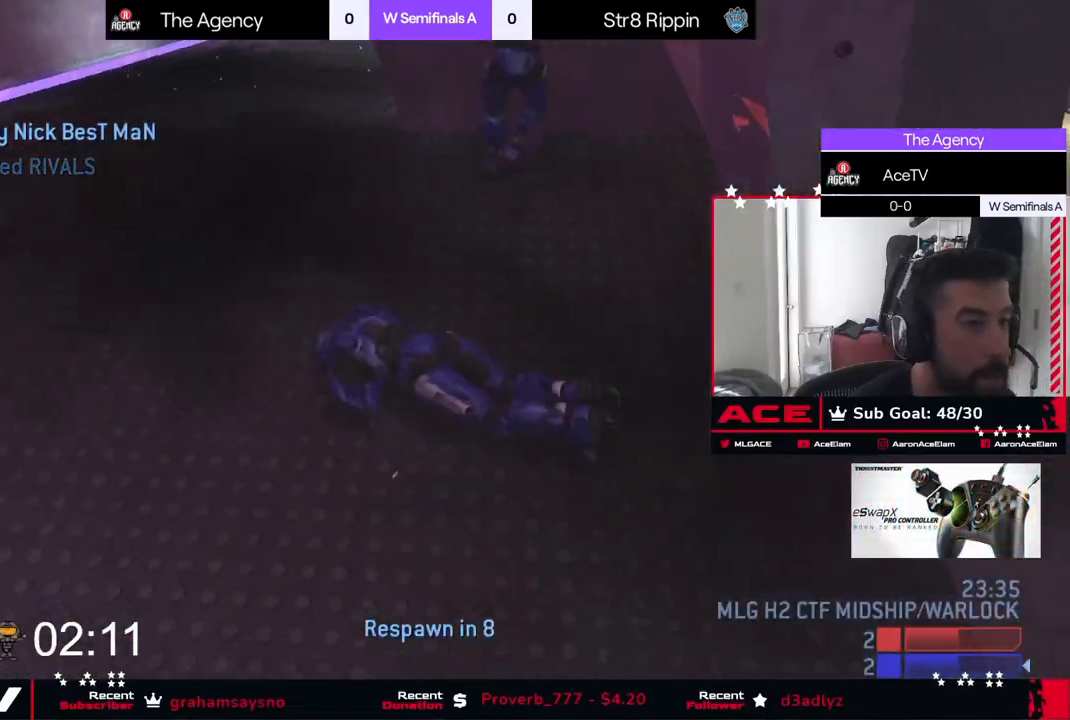
{"buttons": [], "left_stick": "down", "right_stick": "center", "events": []}
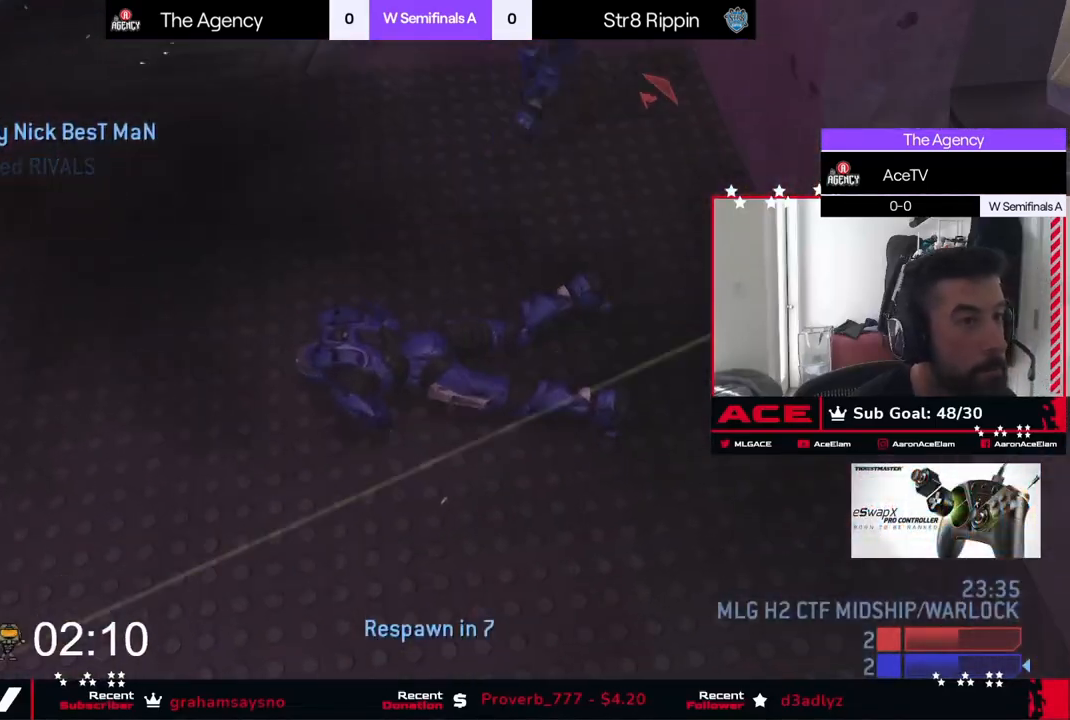
{"buttons": [], "left_stick": "down", "right_stick": "up", "events": [[100, "right_stick", "up"]]}
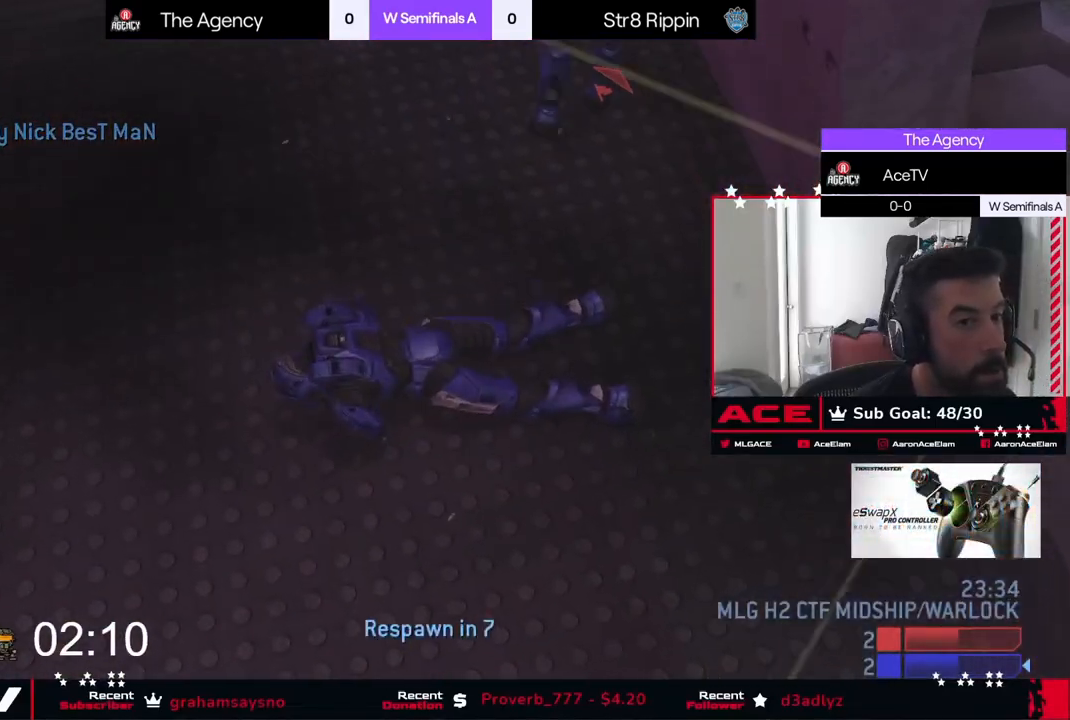
{"buttons": [], "left_stick": "down", "right_stick": "center", "events": [[34, "L2", "down"], [184, "right_stick", "center"], [217, "A", "down"], [367, "A", "up"], [401, "L2", "up"]]}